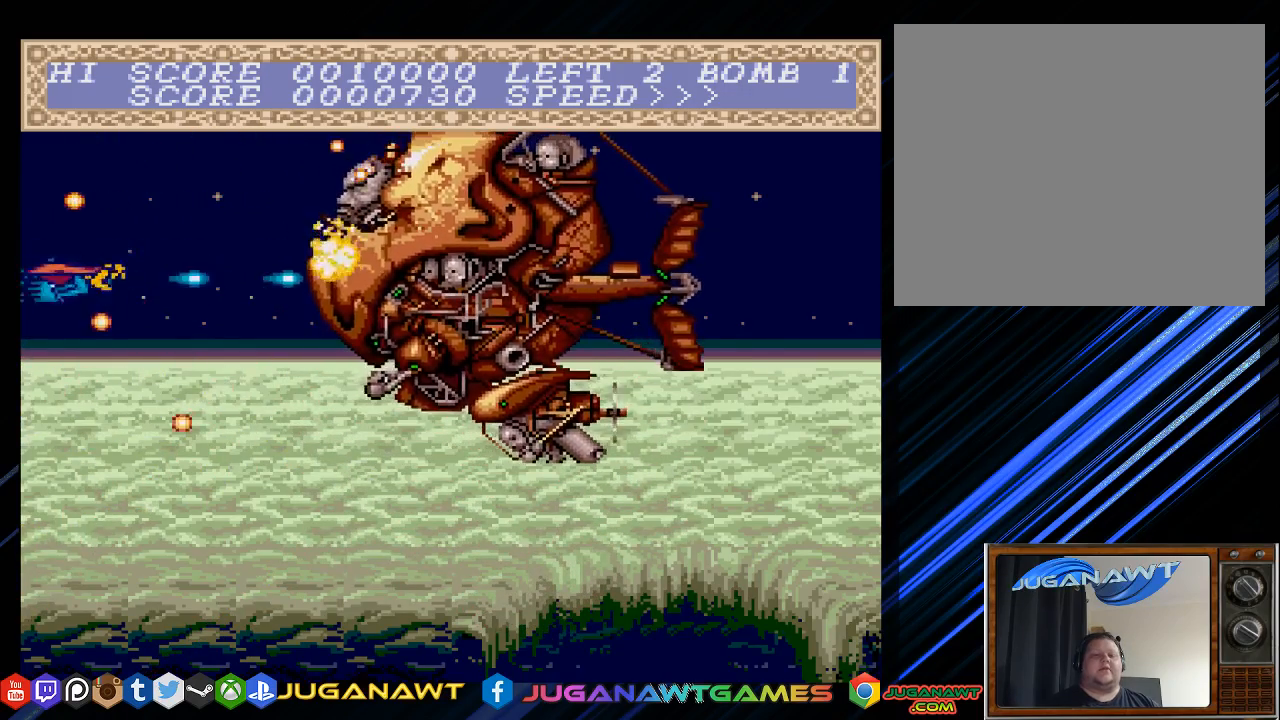
Gameplay with a controller (PlayStation layout); each line is a JSON object with the inputs held at the frame after it. "events" lists button and stick changes between this image and that frame as [ms after this image, input, new state], when the widget could be followed in between.
{"buttons": ["CROSS", "DPAD_DOWN", "DPAD_LEFT"], "left_stick": "center", "right_stick": "center", "events": [[17, "DPAD_RIGHT", "down"], [50, "DPAD_UP", "down"], [150, "DPAD_RIGHT", "up"], [217, "DPAD_UP", "up"], [450, "DPAD_DOWN", "down"], [450, "DPAD_LEFT", "down"]]}
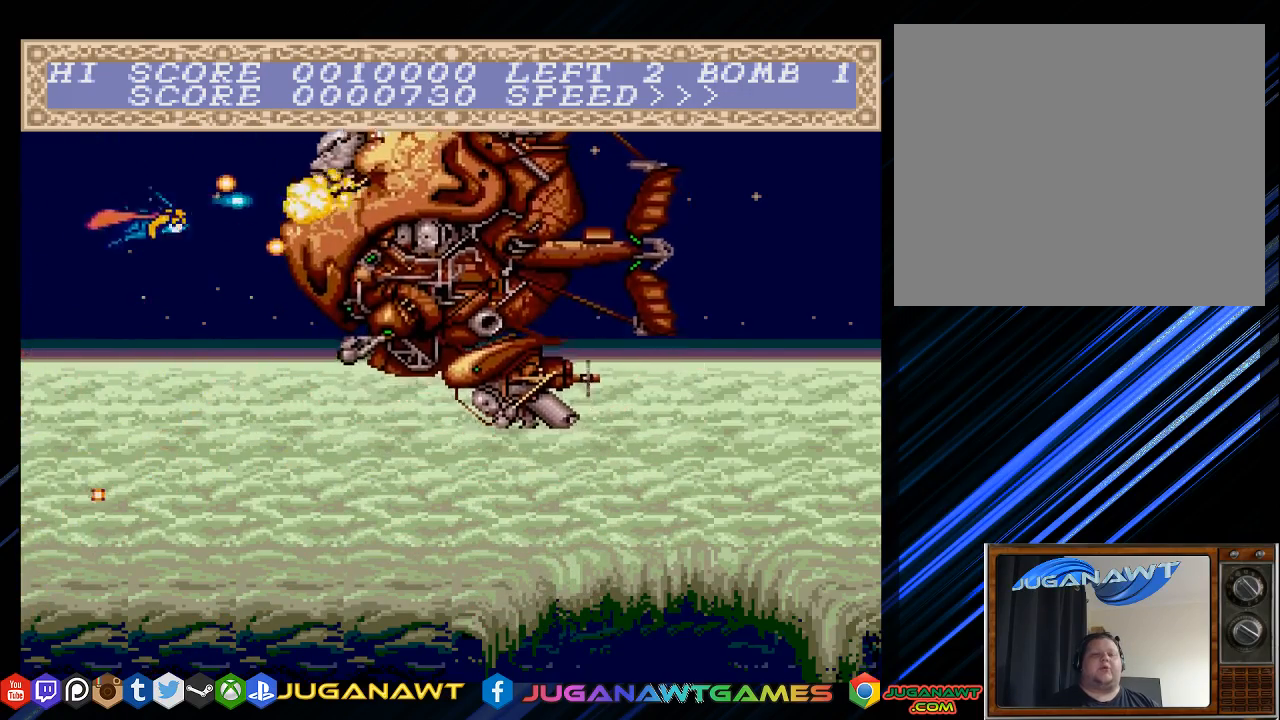
{"buttons": ["CROSS"], "left_stick": "center", "right_stick": "center", "events": [[17, "DPAD_DOWN", "up"], [217, "DPAD_DOWN", "down"], [250, "DPAD_LEFT", "up"], [383, "DPAD_DOWN", "up"]]}
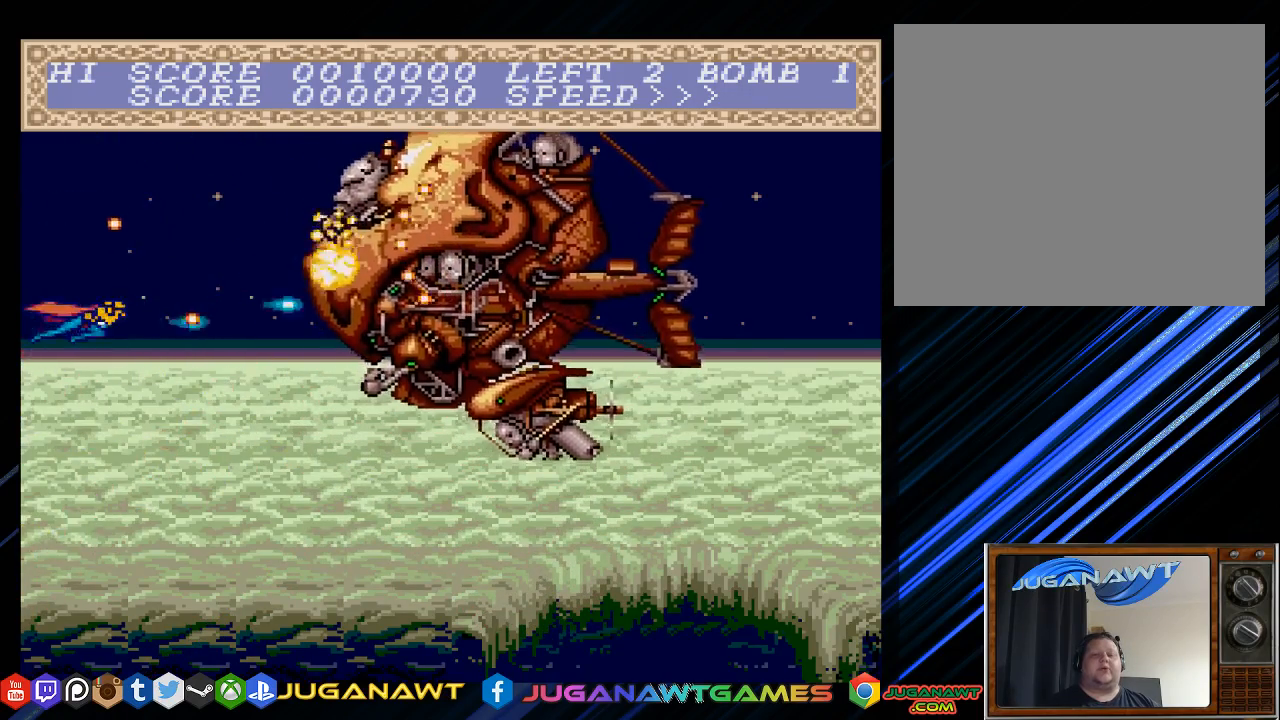
{"buttons": ["CROSS", "DPAD_UP"], "left_stick": "center", "right_stick": "center", "events": [[333, "DPAD_RIGHT", "down"], [367, "DPAD_UP", "down"], [433, "DPAD_RIGHT", "up"]]}
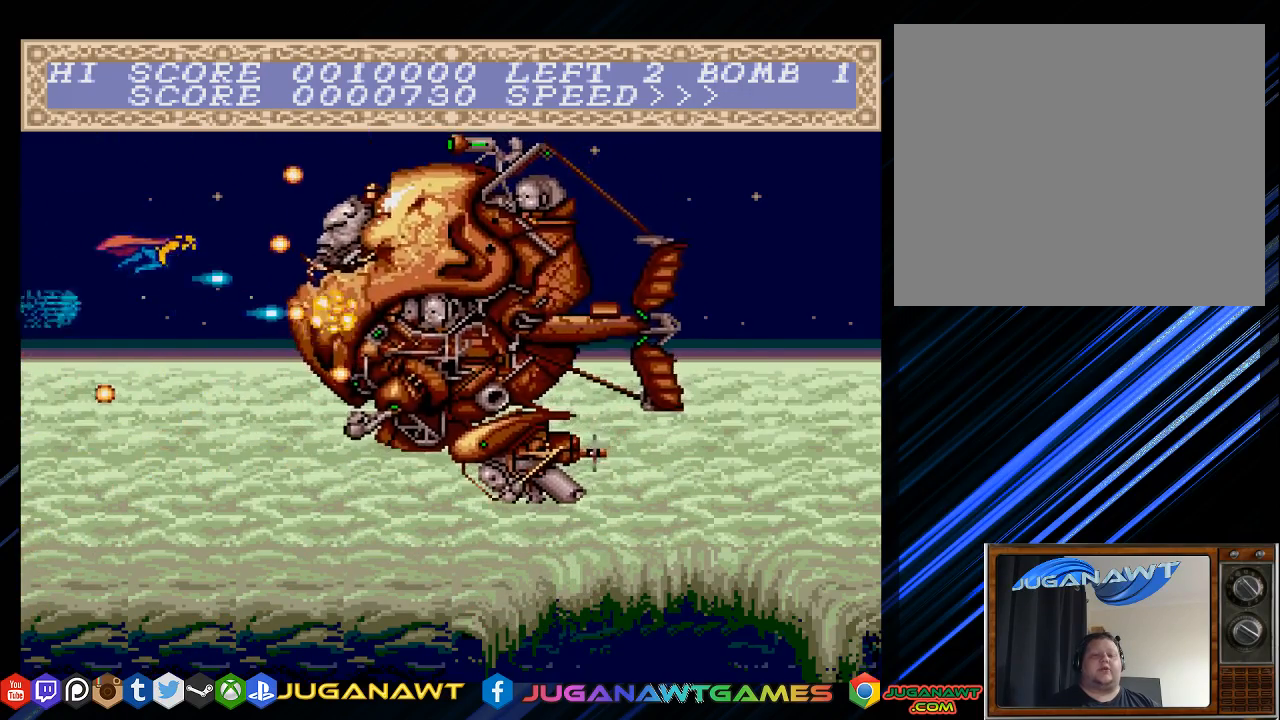
{"buttons": ["CROSS", "DPAD_DOWN", "DPAD_LEFT"], "left_stick": "center", "right_stick": "center", "events": [[67, "DPAD_UP", "up"], [233, "DPAD_LEFT", "down"], [400, "DPAD_DOWN", "down"]]}
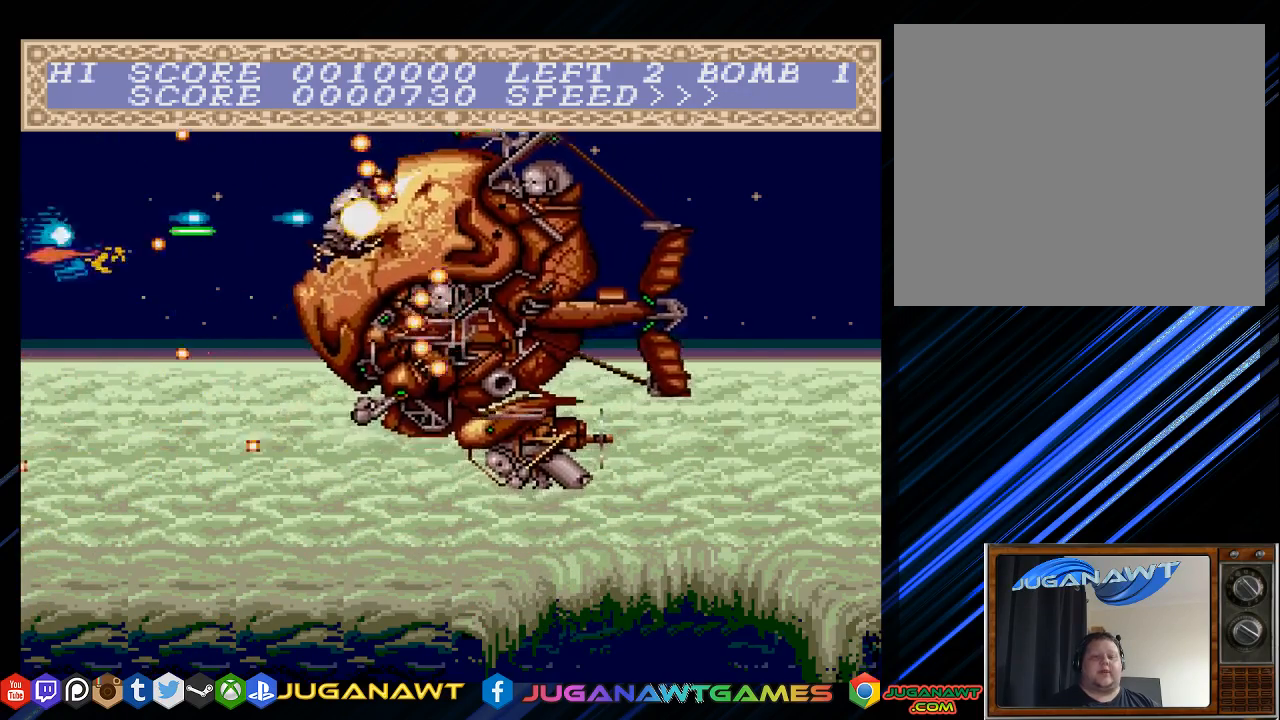
{"buttons": ["CROSS", "DPAD_RIGHT"], "left_stick": "center", "right_stick": "center", "events": [[33, "DPAD_LEFT", "up"], [67, "DPAD_DOWN", "up"], [433, "DPAD_RIGHT", "down"]]}
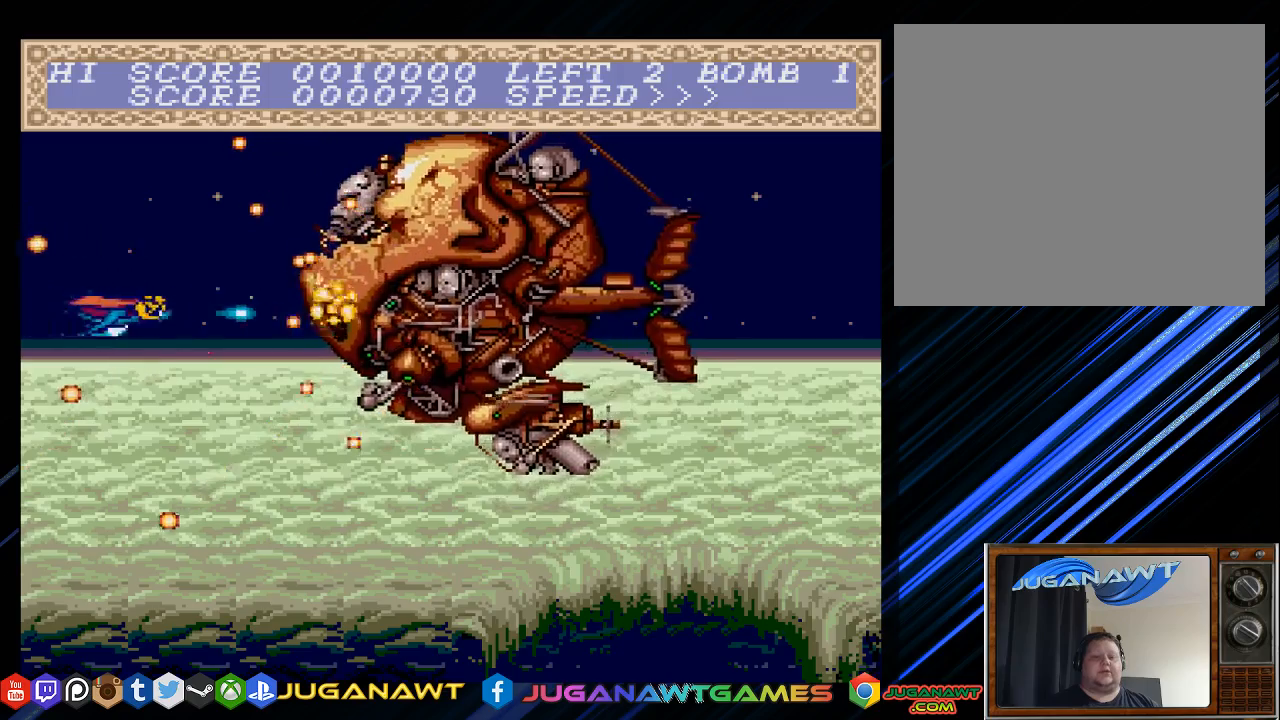
{"buttons": ["CROSS", "DPAD_LEFT"], "left_stick": "center", "right_stick": "center", "events": [[33, "DPAD_RIGHT", "up"], [167, "DPAD_DOWN", "down"], [367, "DPAD_DOWN", "up"], [483, "DPAD_LEFT", "down"]]}
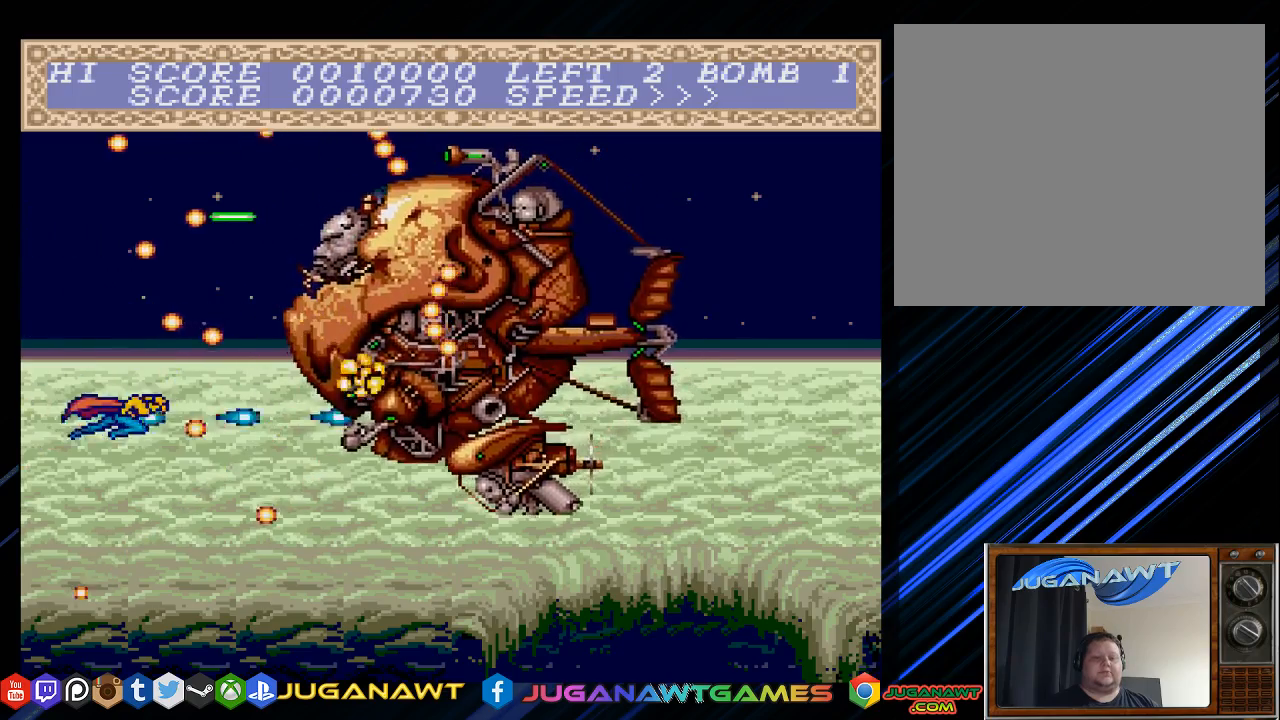
{"buttons": ["CROSS"], "left_stick": "center", "right_stick": "center", "events": [[117, "DPAD_LEFT", "up"], [350, "DPAD_UP", "down"], [417, "DPAD_UP", "up"]]}
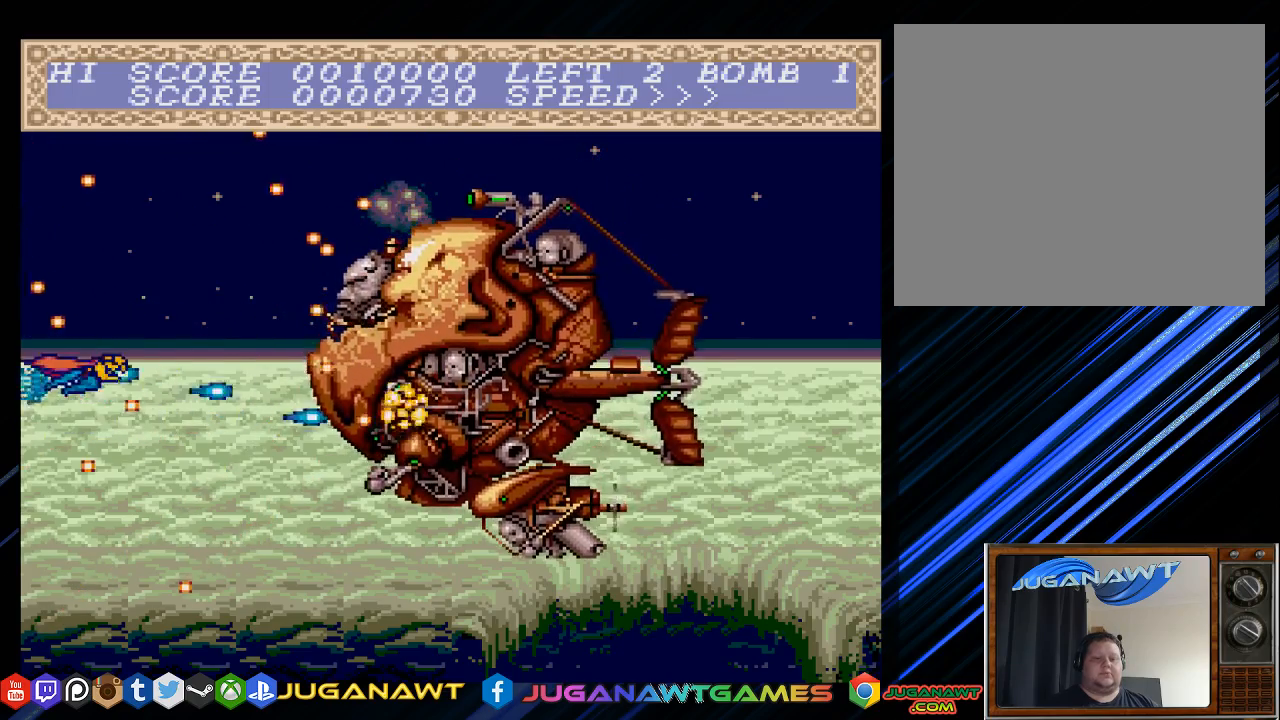
{"buttons": ["CROSS"], "left_stick": "center", "right_stick": "center", "events": [[383, "DPAD_DOWN", "down"], [483, "DPAD_DOWN", "up"]]}
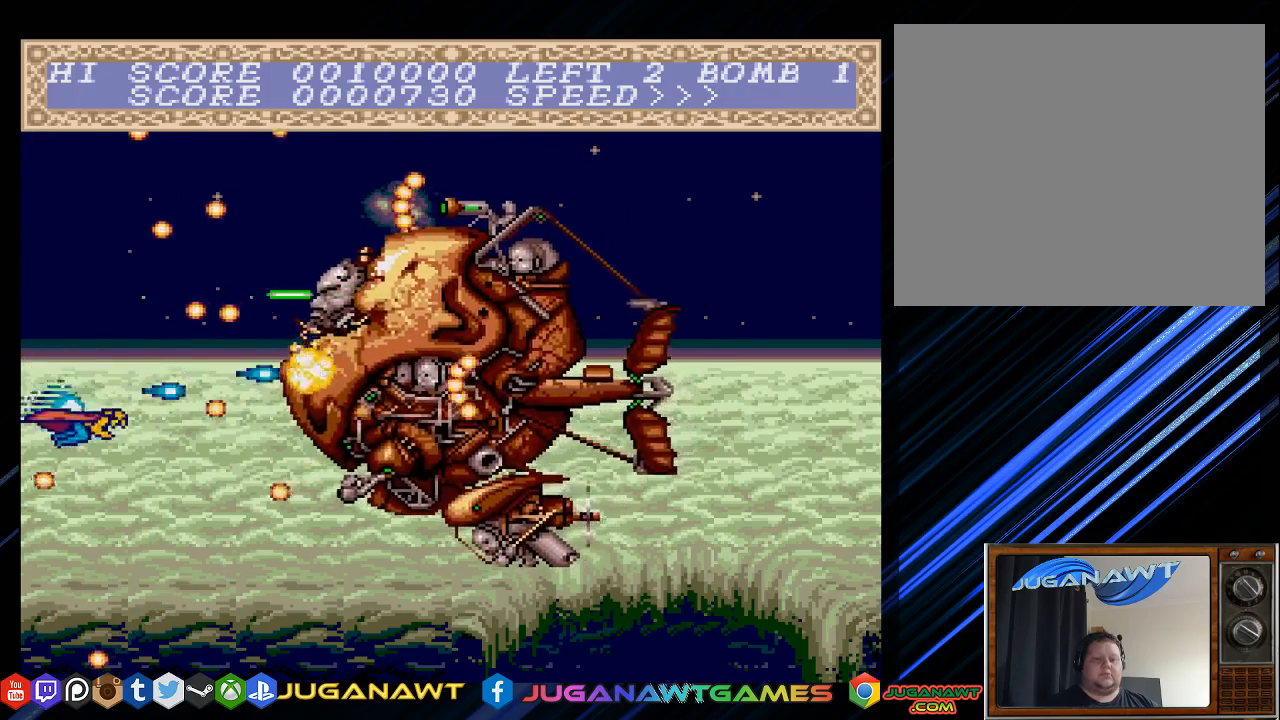
{"buttons": ["CROSS"], "left_stick": "center", "right_stick": "center", "events": [[117, "DPAD_DOWN", "down"], [250, "DPAD_DOWN", "up"], [417, "DPAD_DOWN", "down"], [483, "DPAD_DOWN", "up"]]}
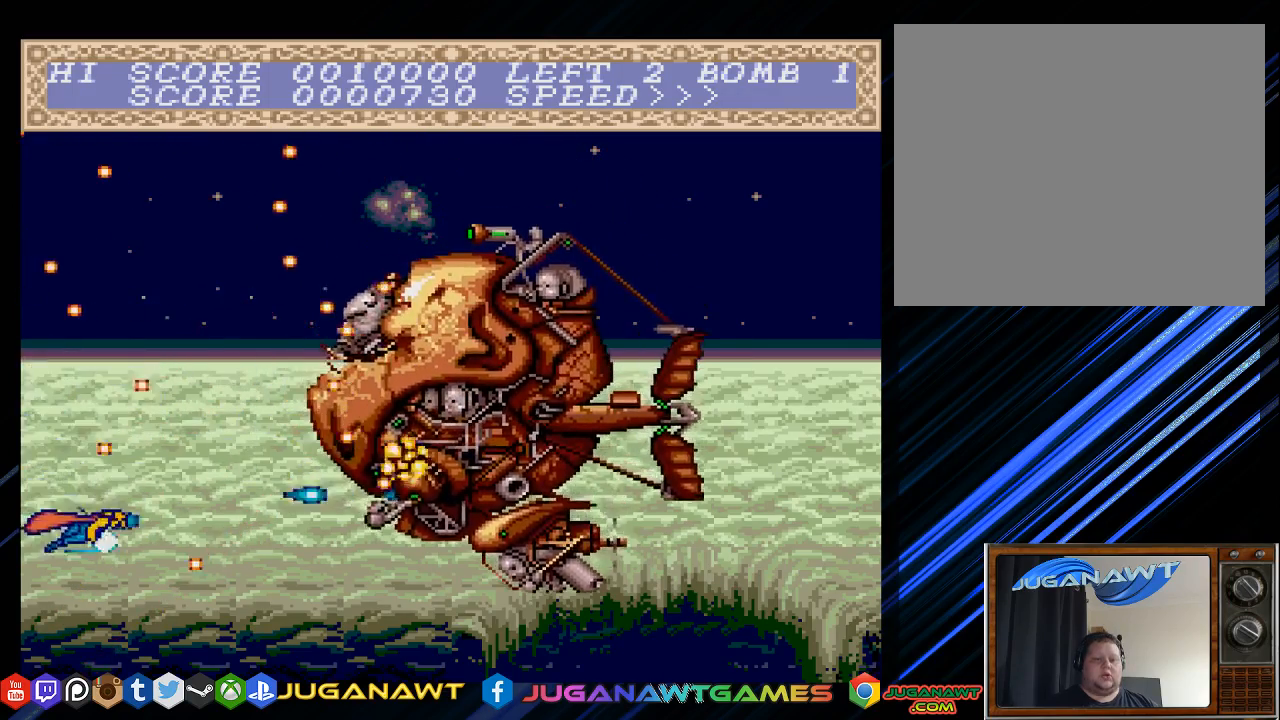
{"buttons": ["CROSS"], "left_stick": "center", "right_stick": "center", "events": [[267, "DPAD_RIGHT", "down"], [467, "DPAD_RIGHT", "up"]]}
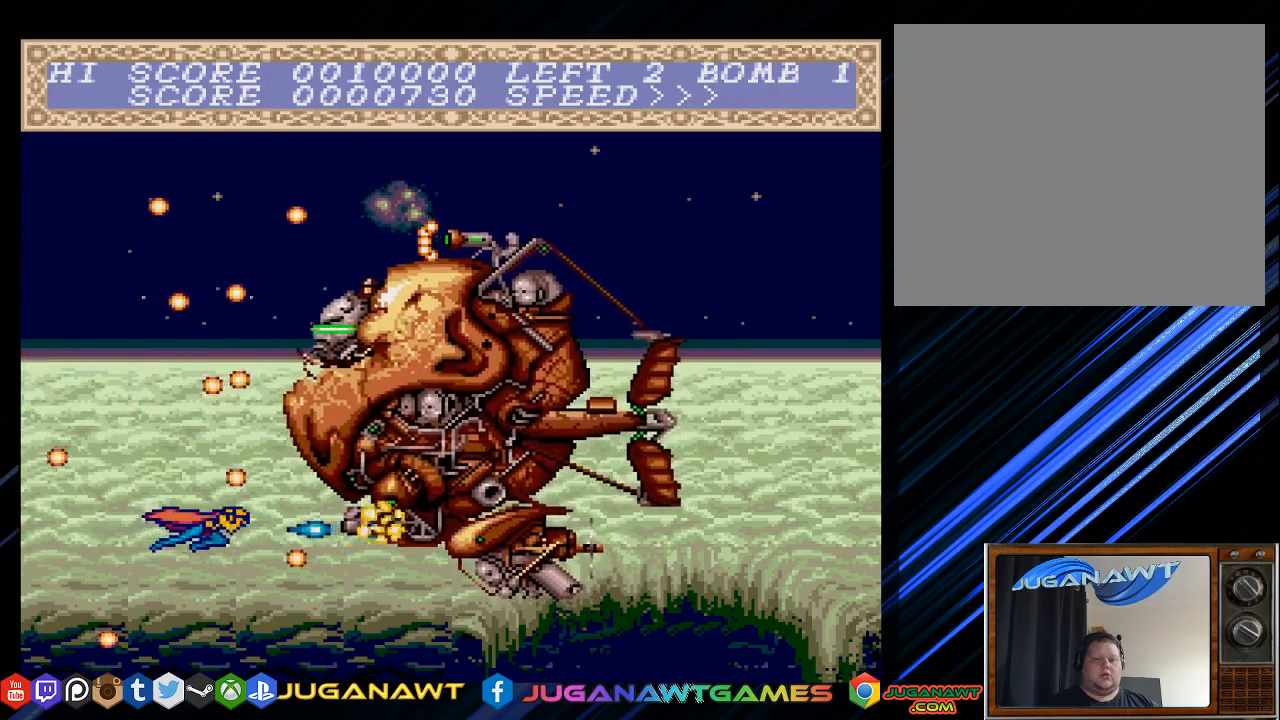
{"buttons": ["CROSS"], "left_stick": "center", "right_stick": "center", "events": [[133, "DPAD_RIGHT", "down"], [233, "DPAD_RIGHT", "up"]]}
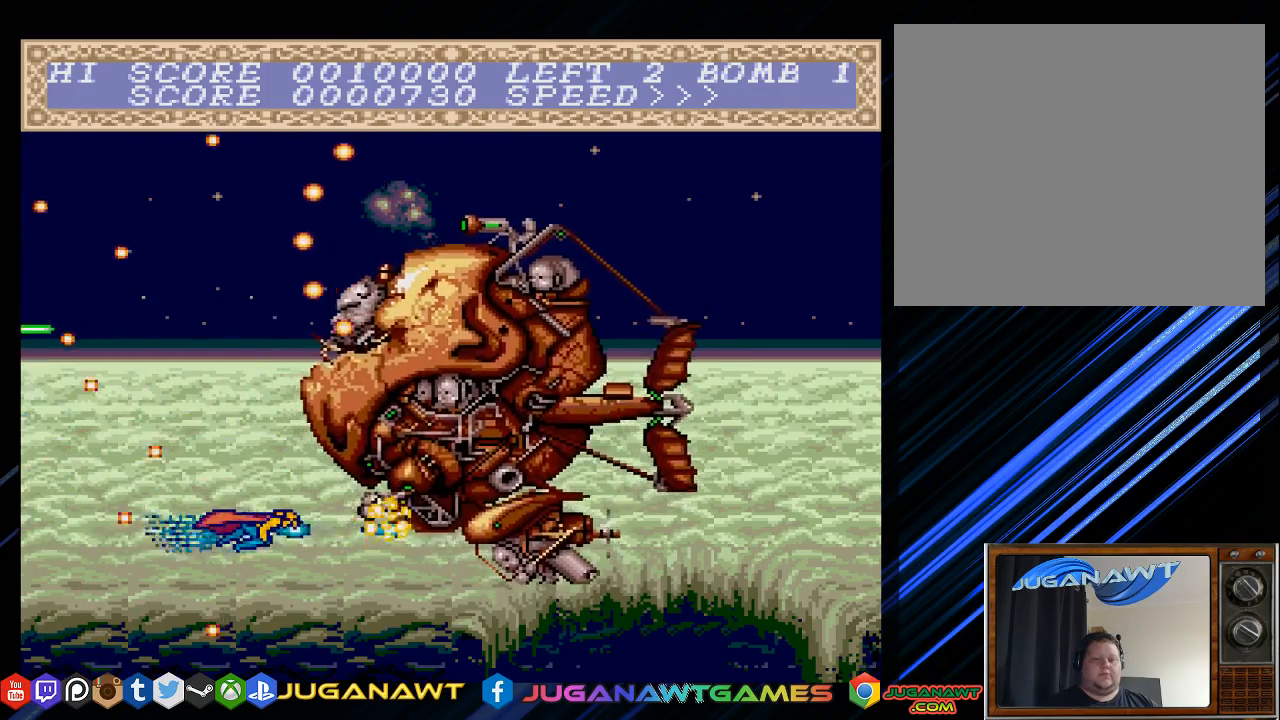
{"buttons": ["CROSS"], "left_stick": "center", "right_stick": "center", "events": [[267, "DPAD_LEFT", "down"], [267, "DPAD_UP", "down"], [367, "DPAD_UP", "up"], [400, "DPAD_LEFT", "up"]]}
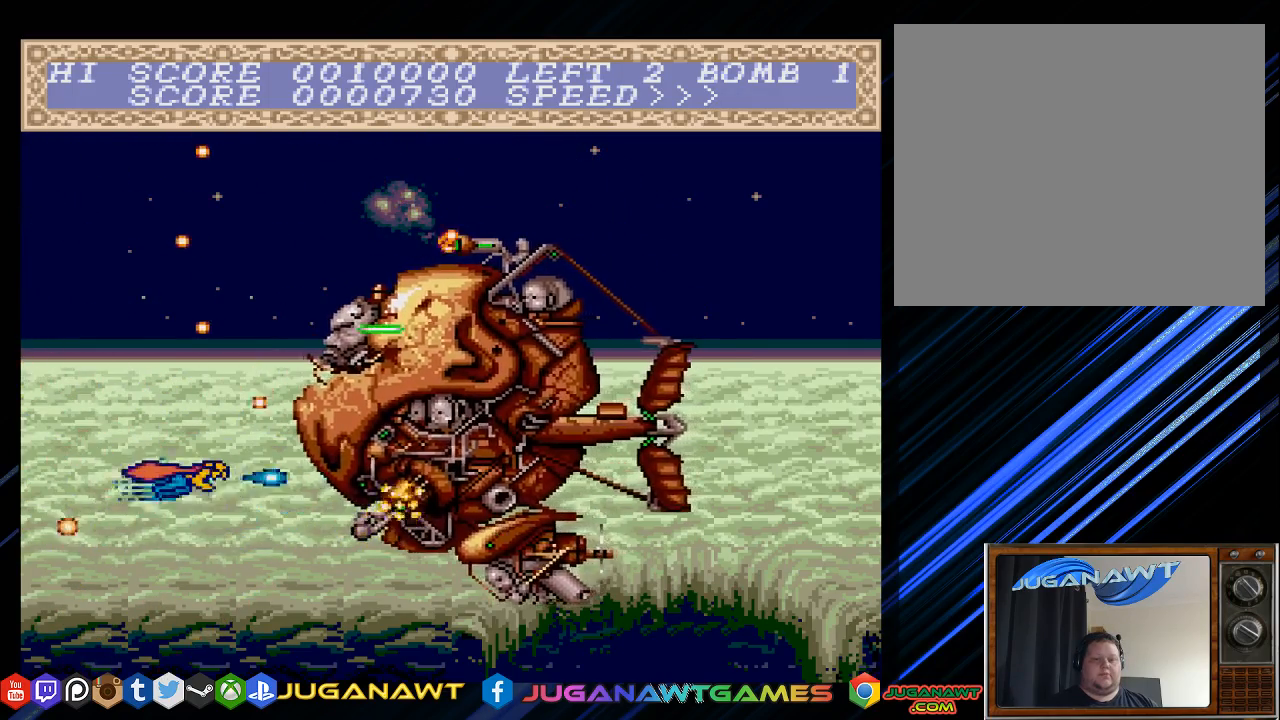
{"buttons": ["CROSS"], "left_stick": "center", "right_stick": "center", "events": [[100, "DPAD_DOWN", "down"], [200, "DPAD_DOWN", "up"], [400, "DPAD_RIGHT", "down"], [483, "DPAD_RIGHT", "up"]]}
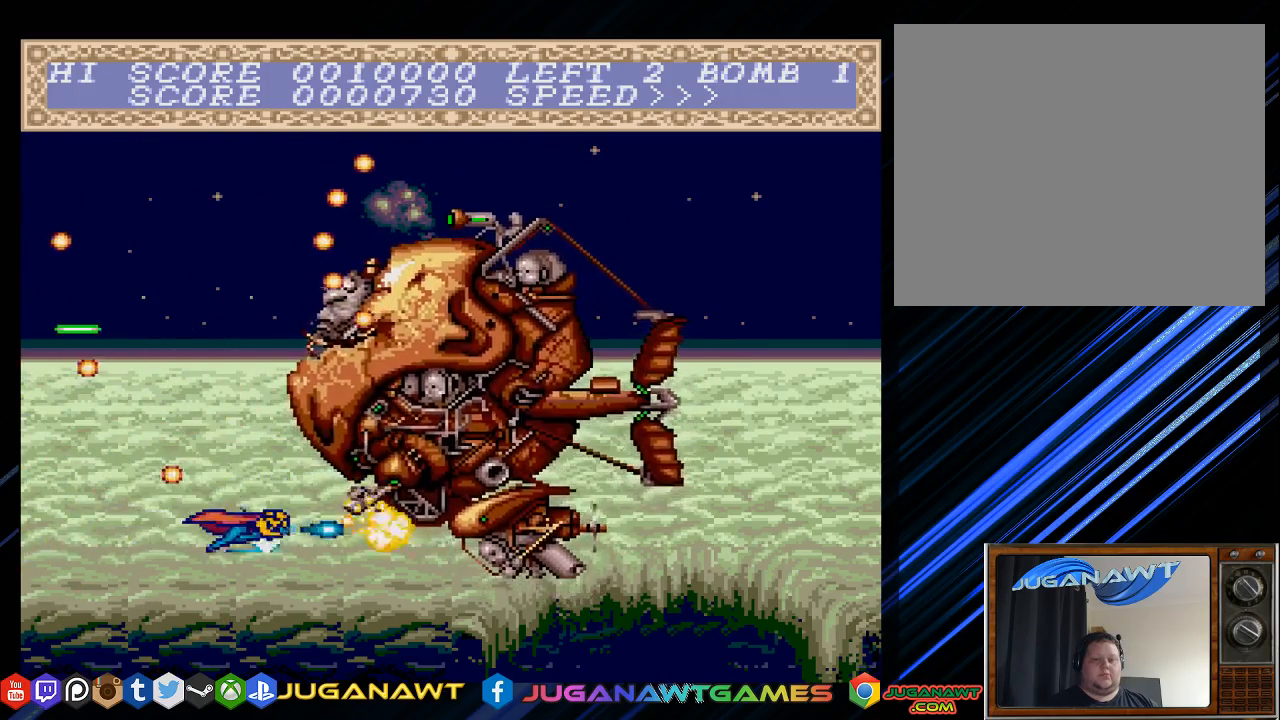
{"buttons": ["CROSS", "DPAD_UP", "DPAD_LEFT"], "left_stick": "center", "right_stick": "center", "events": [[250, "DPAD_LEFT", "down"], [250, "DPAD_UP", "down"]]}
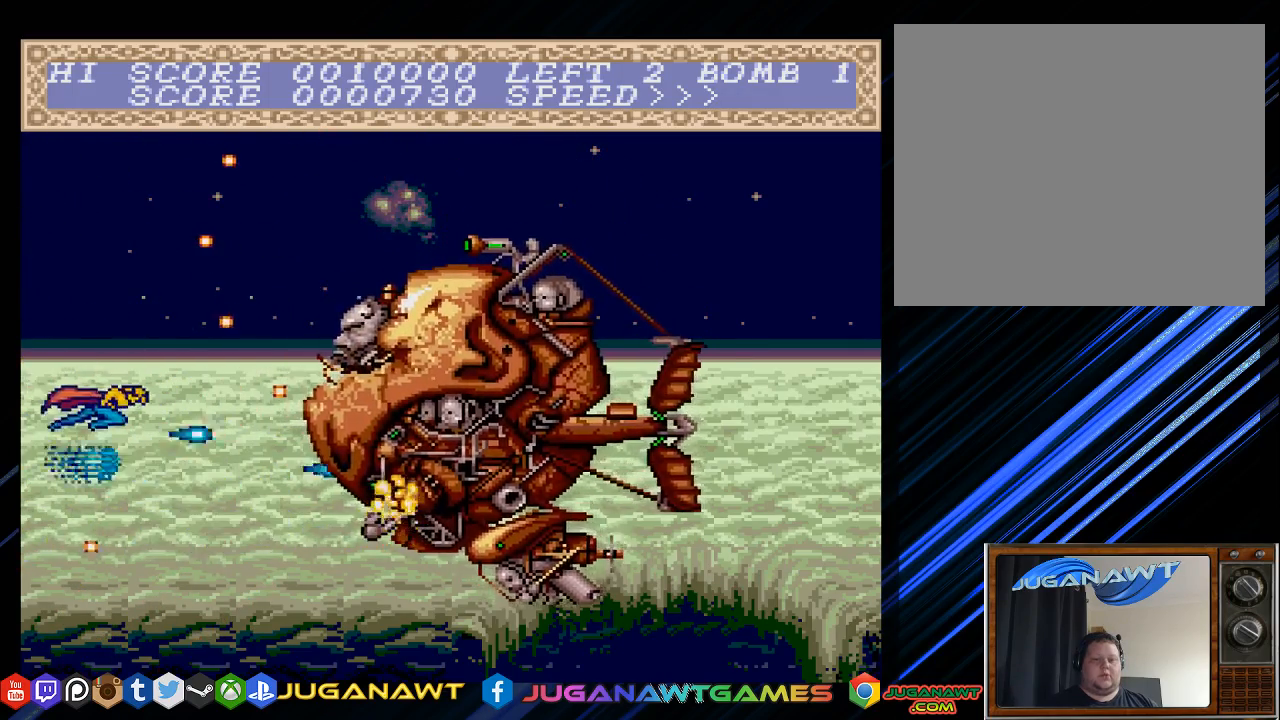
{"buttons": ["CROSS", "DPAD_RIGHT"], "left_stick": "center", "right_stick": "center", "events": [[17, "DPAD_UP", "up"], [50, "DPAD_LEFT", "up"], [450, "DPAD_RIGHT", "down"]]}
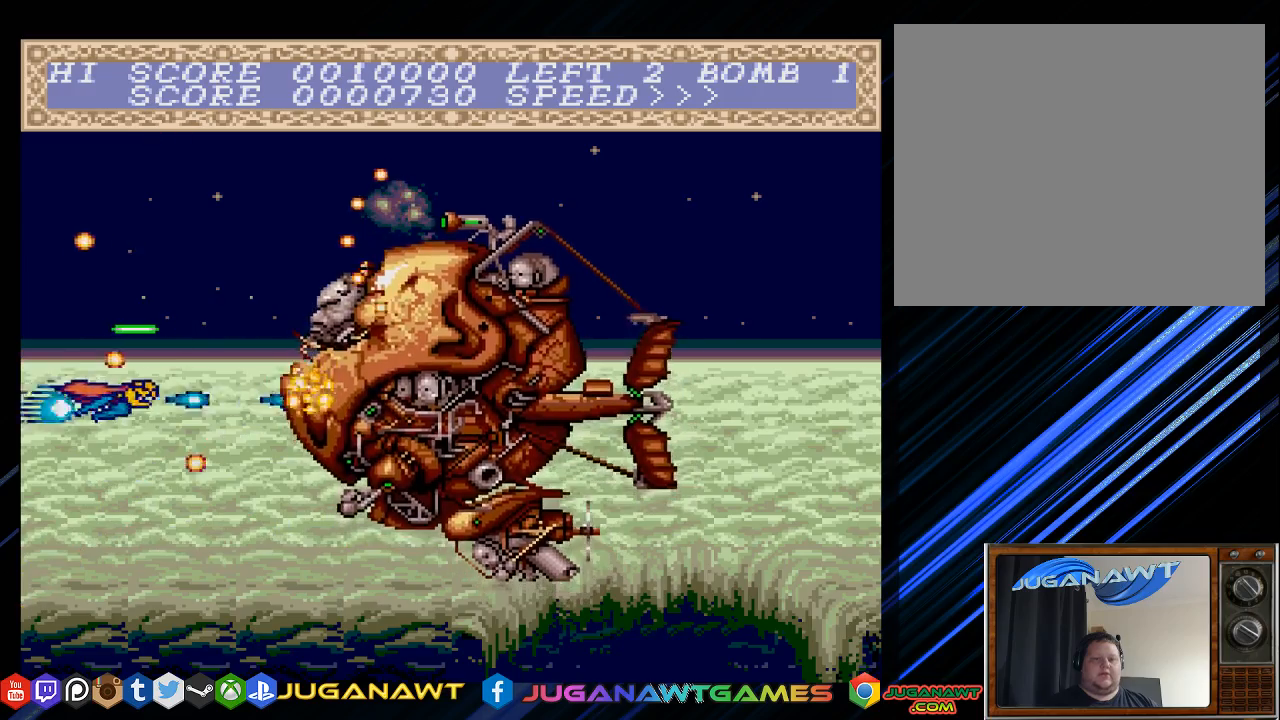
{"buttons": ["CROSS"], "left_stick": "center", "right_stick": "center", "events": [[50, "DPAD_RIGHT", "up"]]}
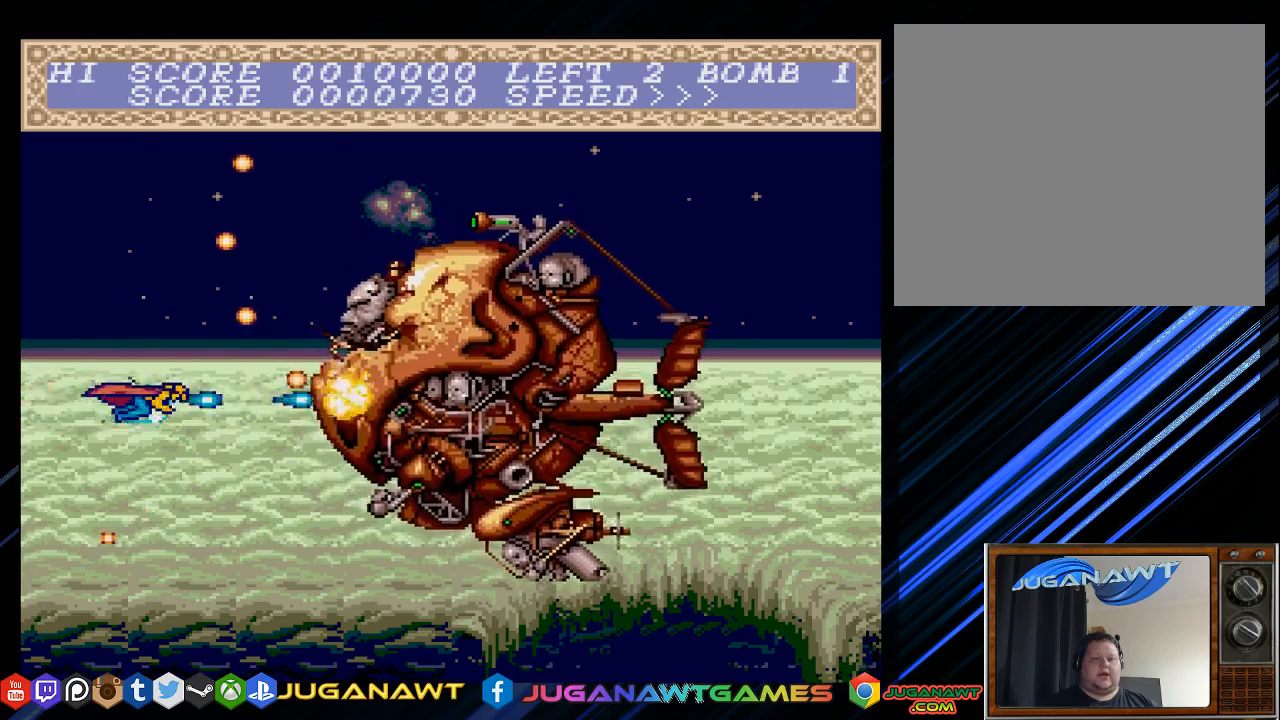
{"buttons": ["CROSS", "DPAD_UP"], "left_stick": "center", "right_stick": "center", "events": [[100, "DPAD_RIGHT", "down"], [233, "DPAD_RIGHT", "up"], [500, "DPAD_UP", "down"]]}
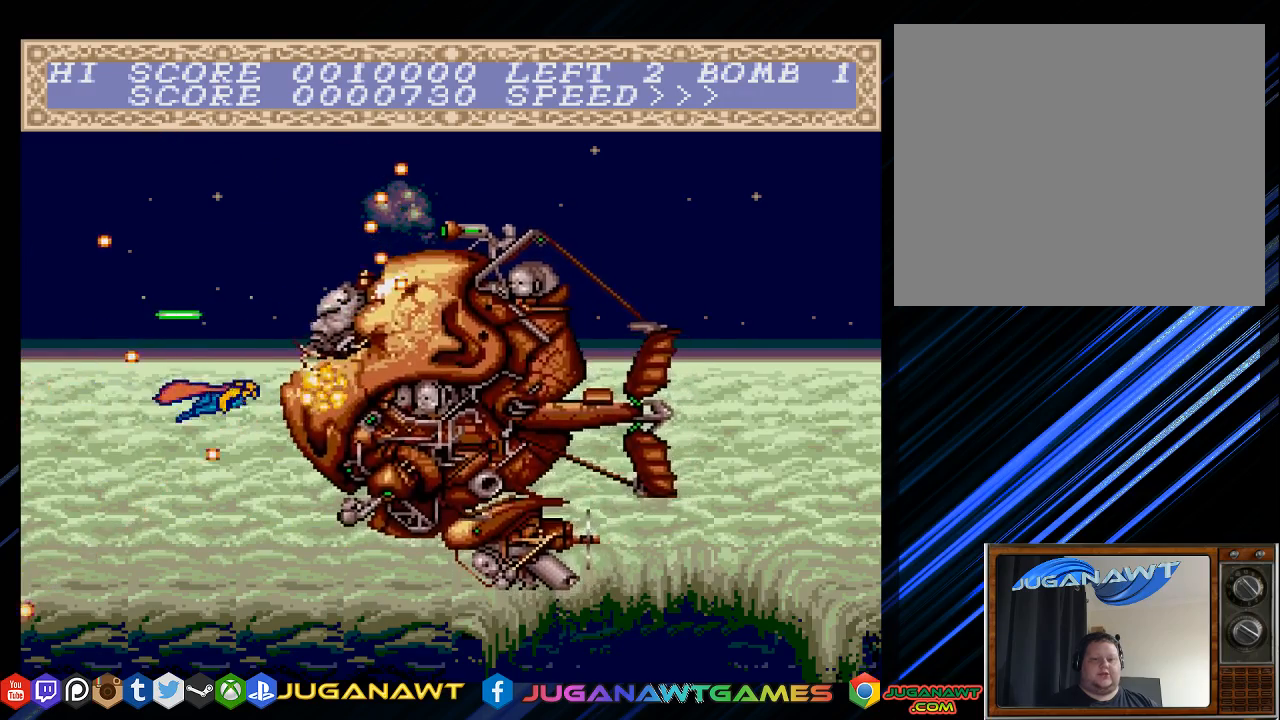
{"buttons": ["CROSS", "DPAD_LEFT"], "left_stick": "center", "right_stick": "center", "events": [[100, "DPAD_UP", "up"], [367, "DPAD_LEFT", "down"], [367, "DPAD_UP", "down"], [433, "DPAD_UP", "up"]]}
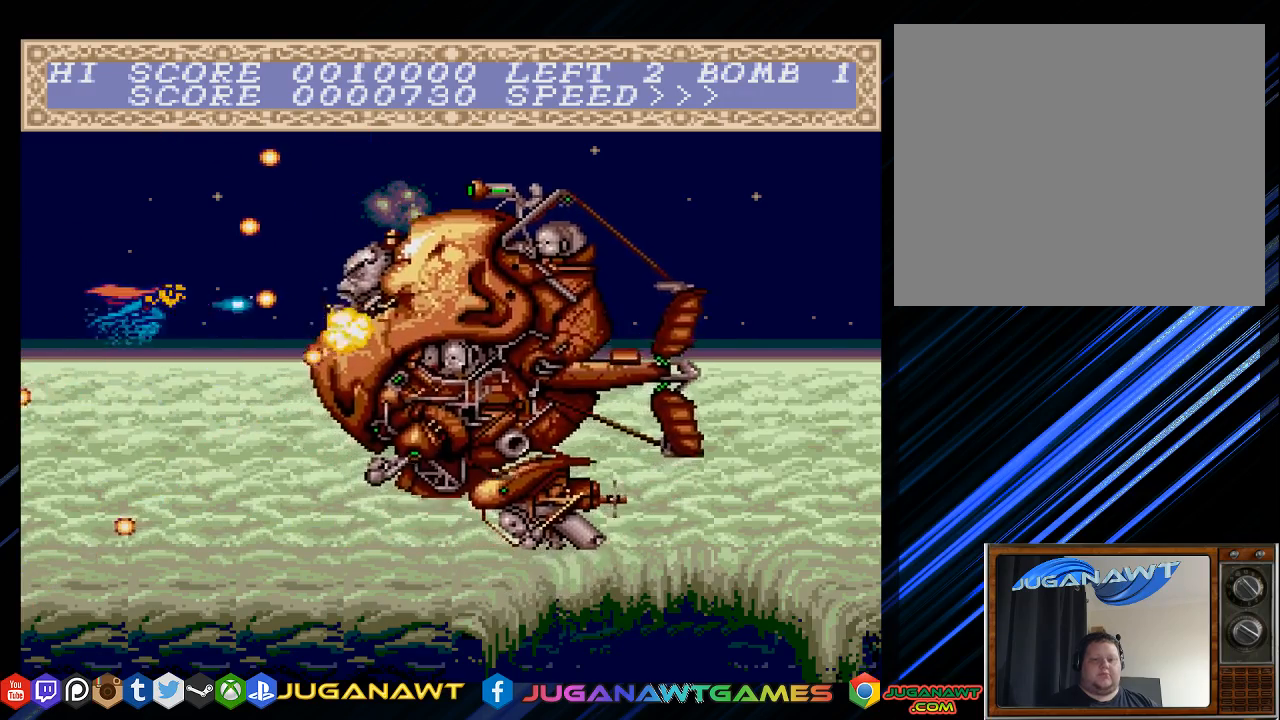
{"buttons": ["CROSS"], "left_stick": "center", "right_stick": "center", "events": [[133, "DPAD_LEFT", "up"], [333, "DPAD_UP", "down"], [400, "DPAD_UP", "up"]]}
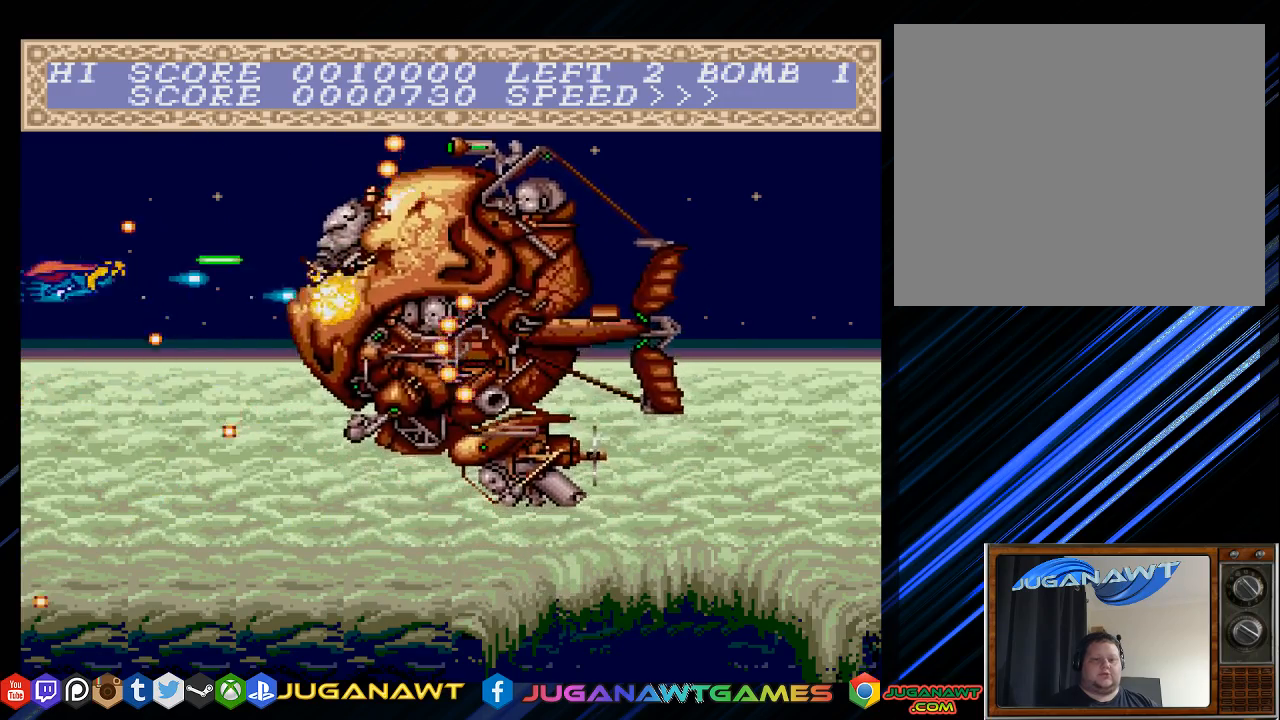
{"buttons": ["CROSS", "DPAD_DOWN"], "left_stick": "center", "right_stick": "center", "events": [[283, "DPAD_DOWN", "down"]]}
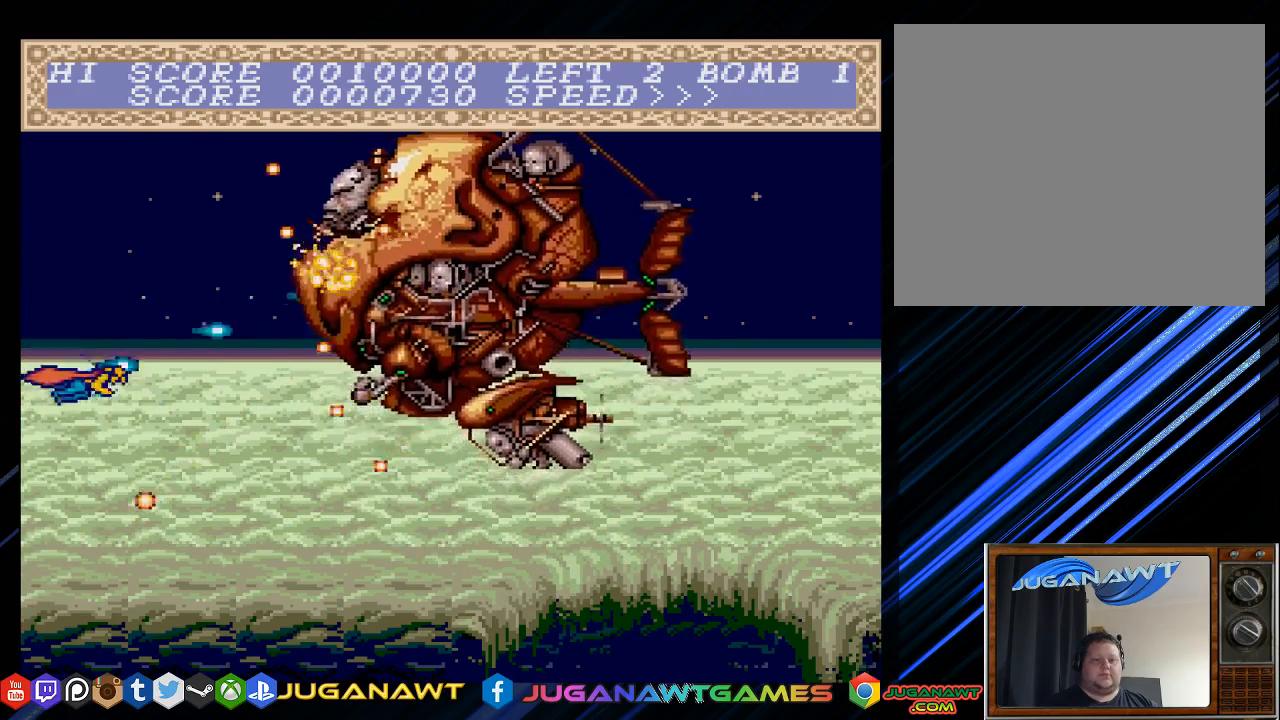
{"buttons": ["CROSS"], "left_stick": "center", "right_stick": "center", "events": [[17, "DPAD_DOWN", "up"], [350, "DPAD_DOWN", "down"], [483, "DPAD_DOWN", "up"]]}
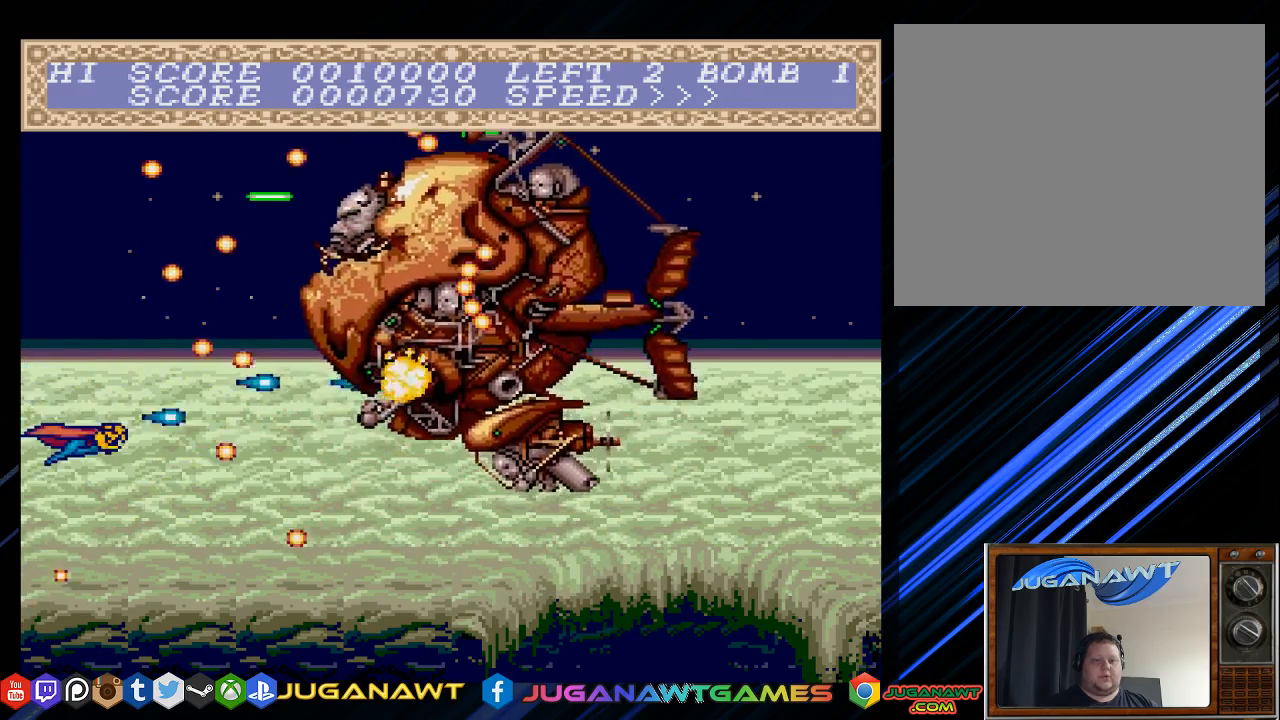
{"buttons": ["CROSS"], "left_stick": "center", "right_stick": "center", "events": [[217, "DPAD_UP", "down"], [283, "DPAD_UP", "up"]]}
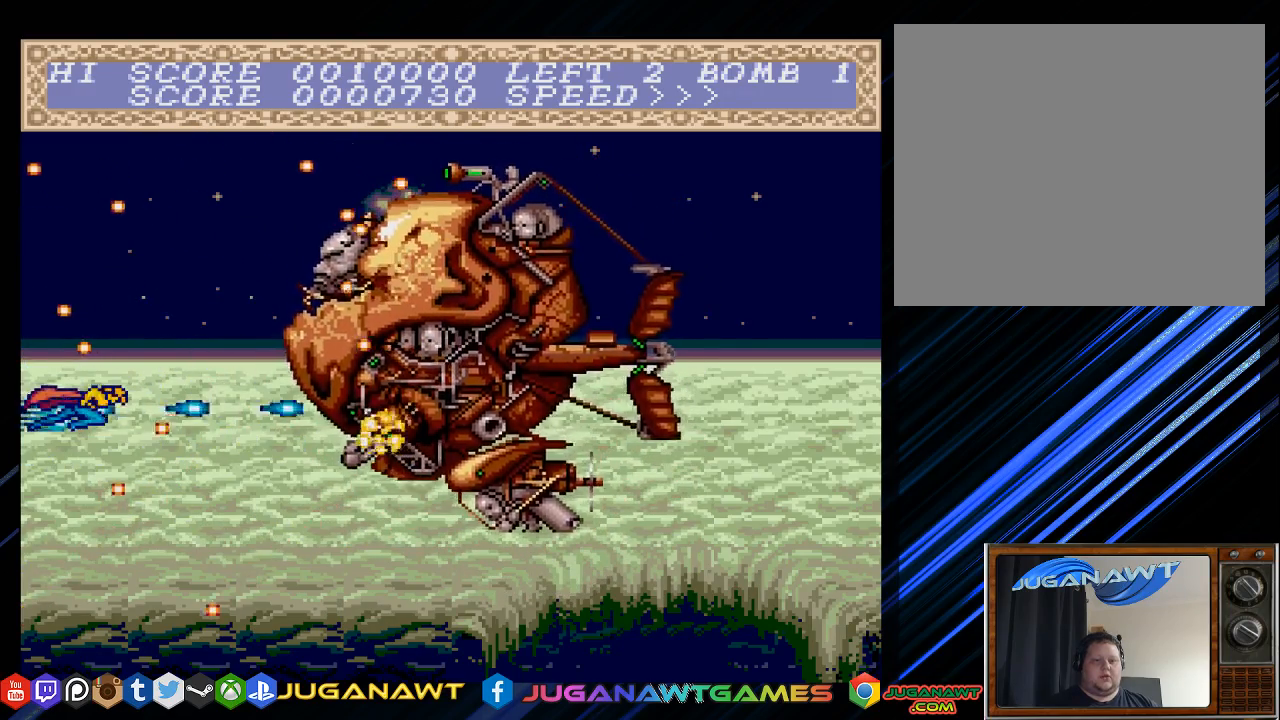
{"buttons": ["CROSS"], "left_stick": "center", "right_stick": "center", "events": [[83, "DPAD_RIGHT", "down"], [200, "DPAD_RIGHT", "up"]]}
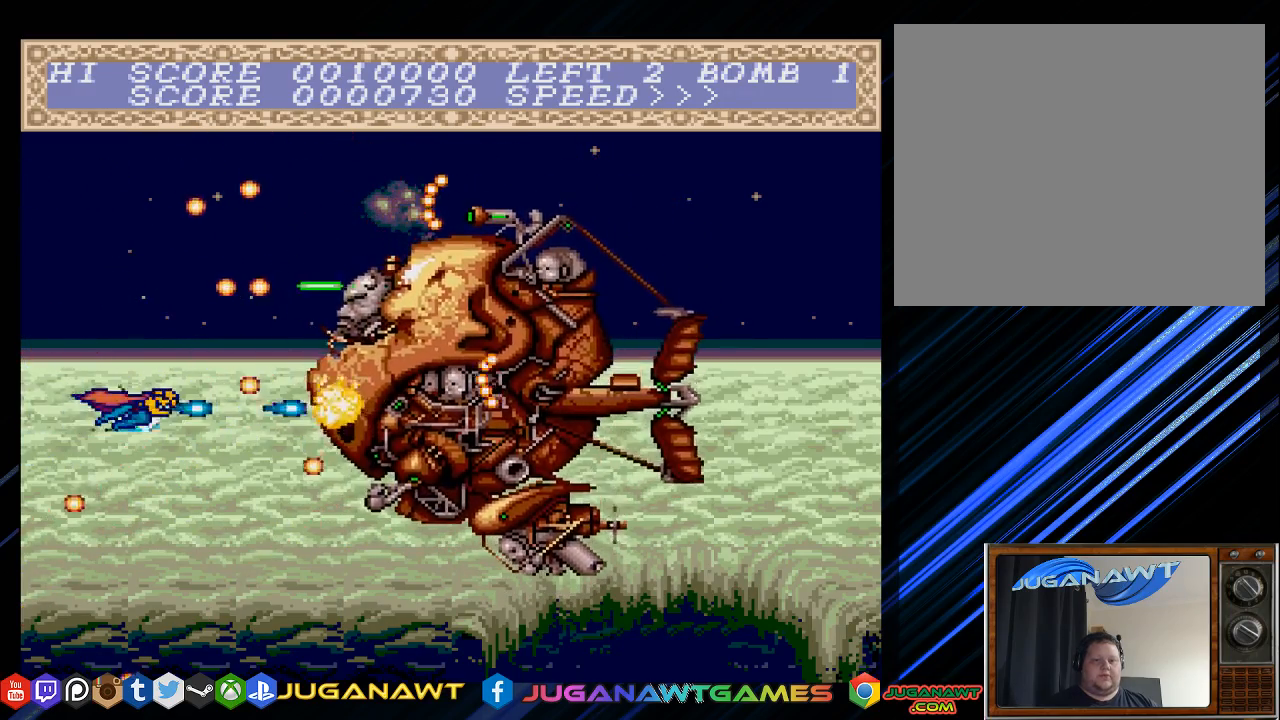
{"buttons": ["CROSS"], "left_stick": "center", "right_stick": "center", "events": [[33, "DPAD_DOWN", "down"], [100, "DPAD_RIGHT", "down"], [167, "DPAD_RIGHT", "up"], [200, "DPAD_DOWN", "up"]]}
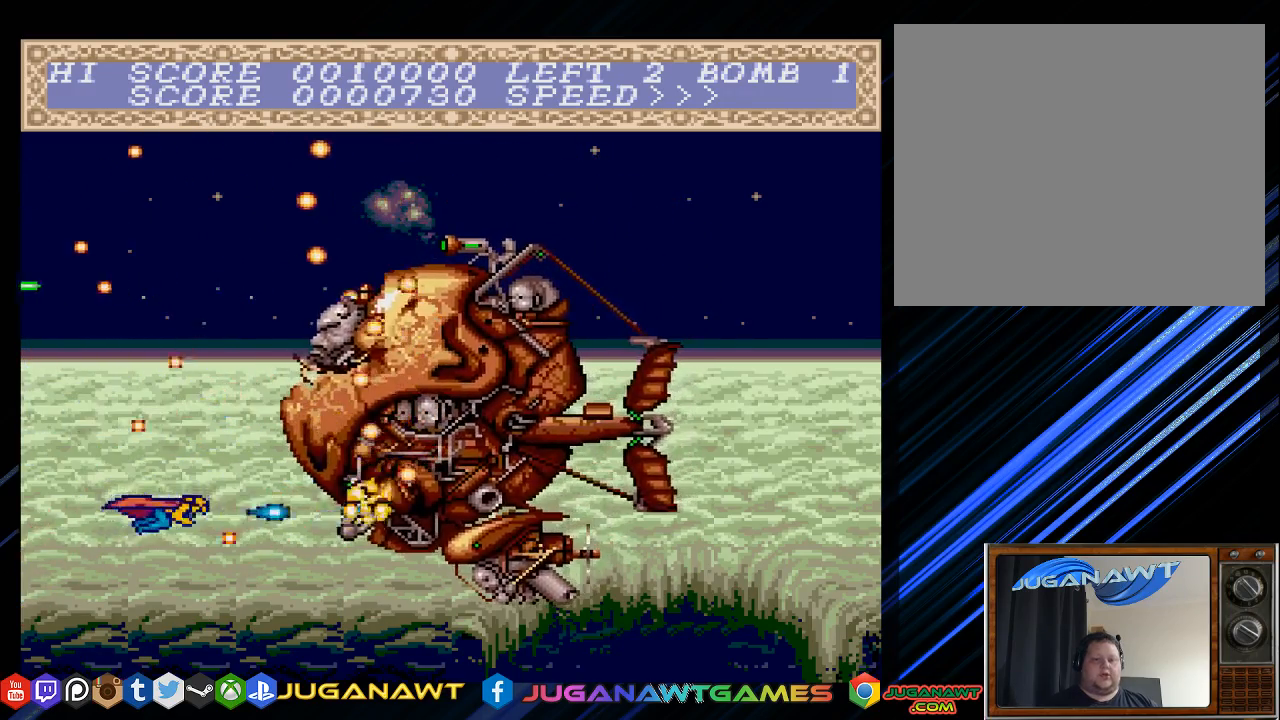
{"buttons": ["CROSS"], "left_stick": "center", "right_stick": "center", "events": []}
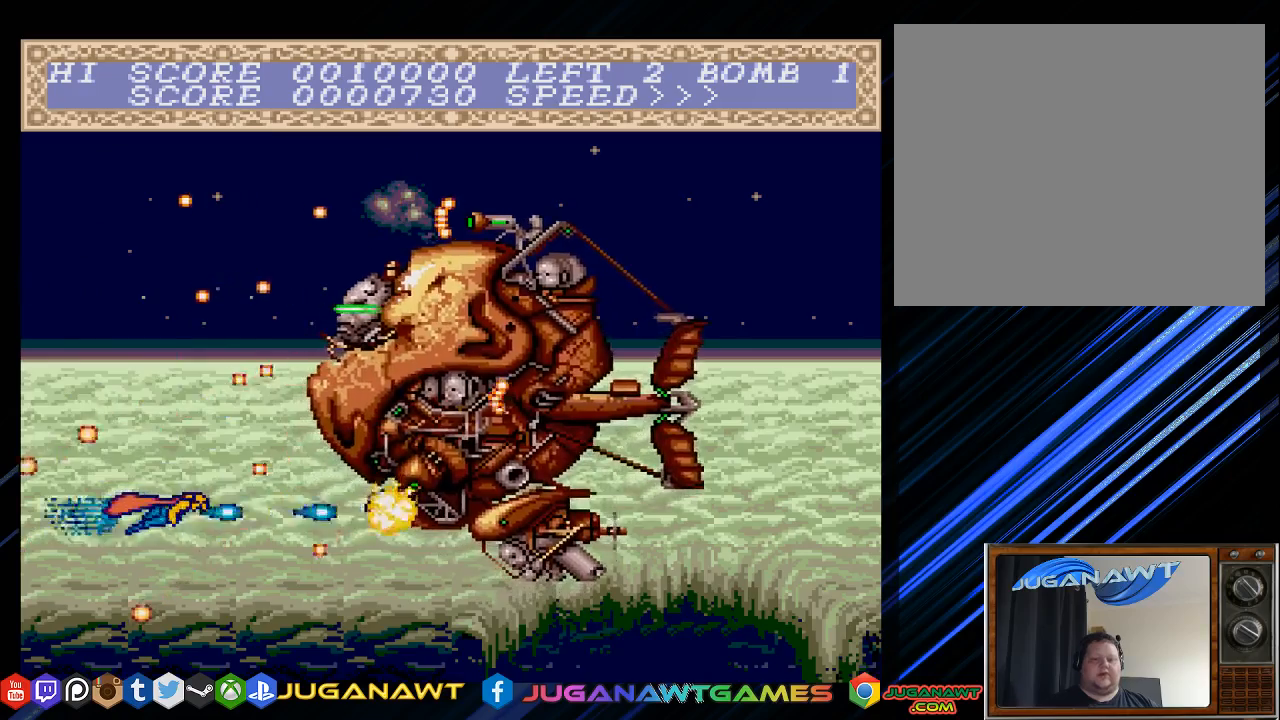
{"buttons": ["CROSS"], "left_stick": "center", "right_stick": "center", "events": [[33, "DPAD_DOWN", "down"], [100, "DPAD_DOWN", "up"], [283, "DPAD_RIGHT", "down"], [383, "DPAD_RIGHT", "up"]]}
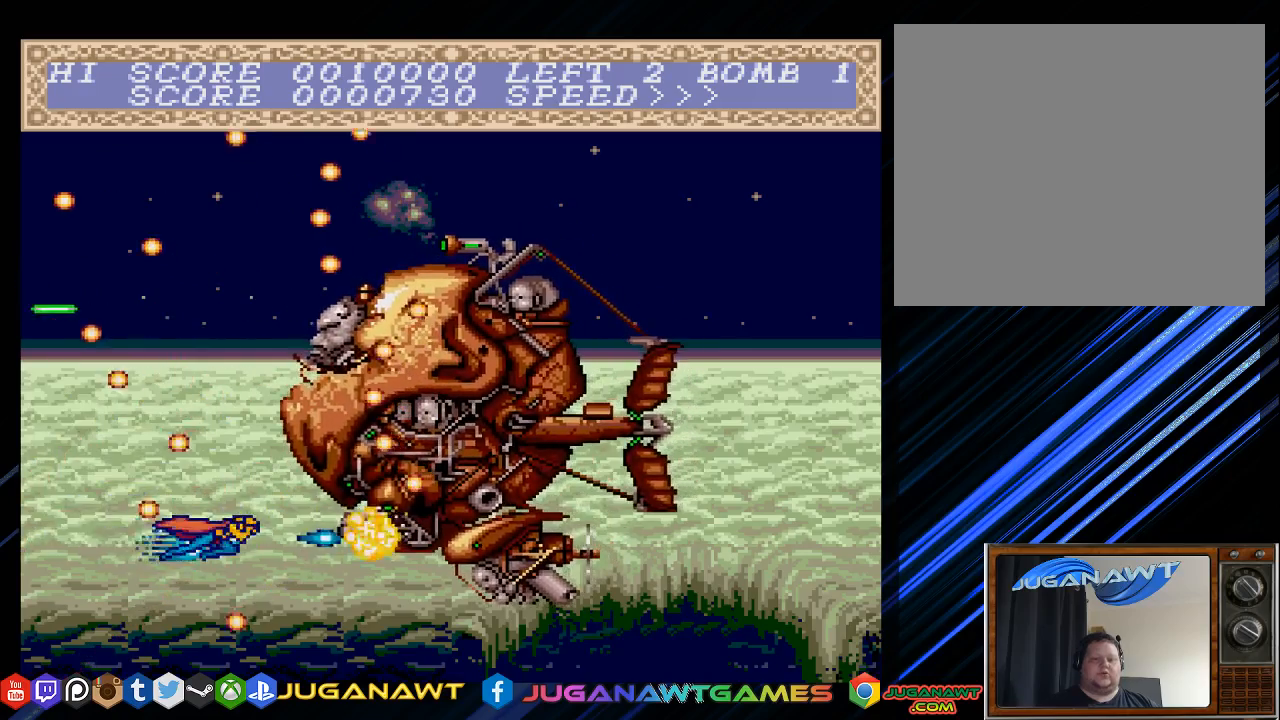
{"buttons": ["CROSS", "DPAD_UP", "DPAD_LEFT"], "left_stick": "center", "right_stick": "center", "events": [[183, "DPAD_UP", "down"], [350, "DPAD_LEFT", "down"]]}
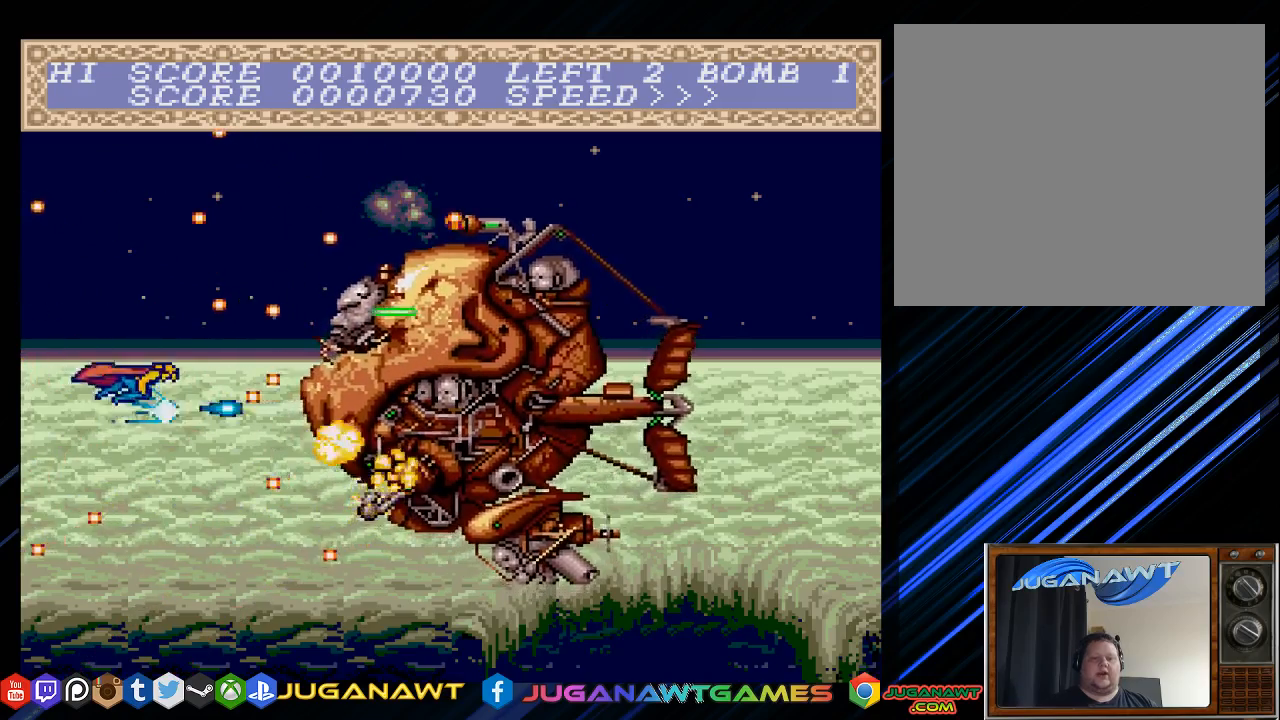
{"buttons": ["CROSS"], "left_stick": "center", "right_stick": "center", "events": [[183, "DPAD_UP", "up"], [217, "DPAD_LEFT", "up"]]}
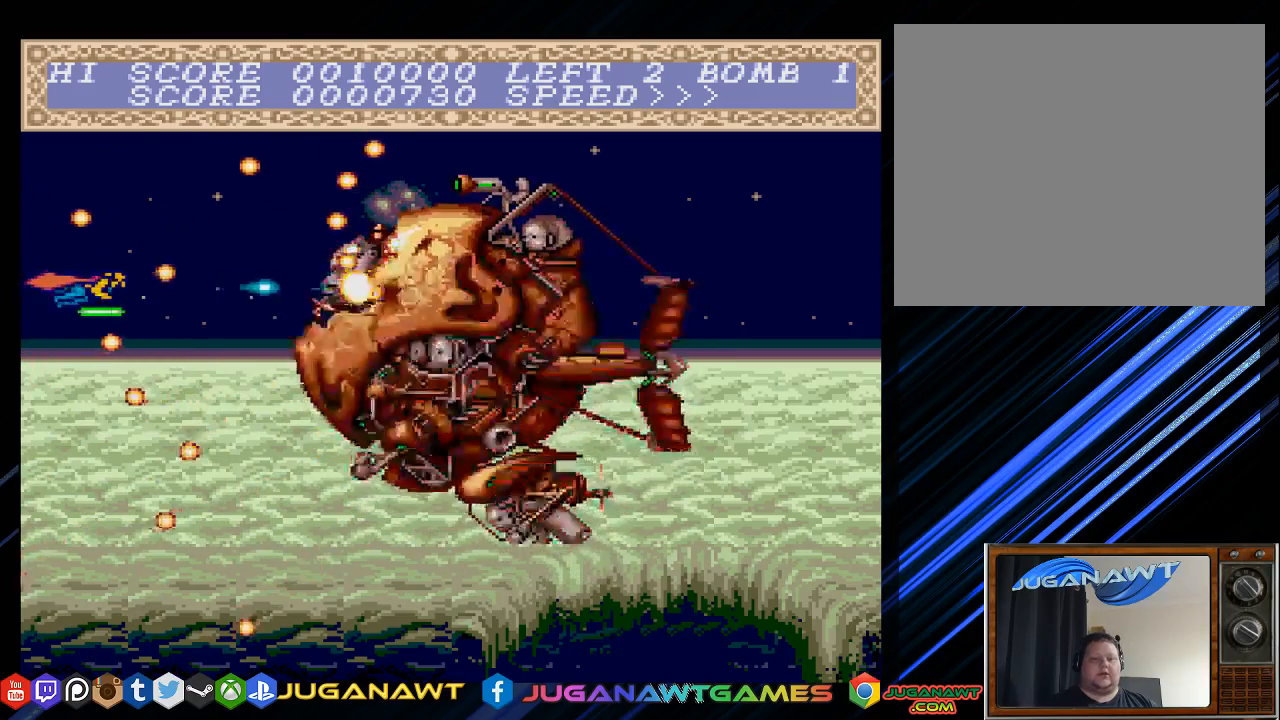
{"buttons": ["CROSS"], "left_stick": "center", "right_stick": "center", "events": [[417, "DPAD_UP", "down"], [467, "DPAD_UP", "up"]]}